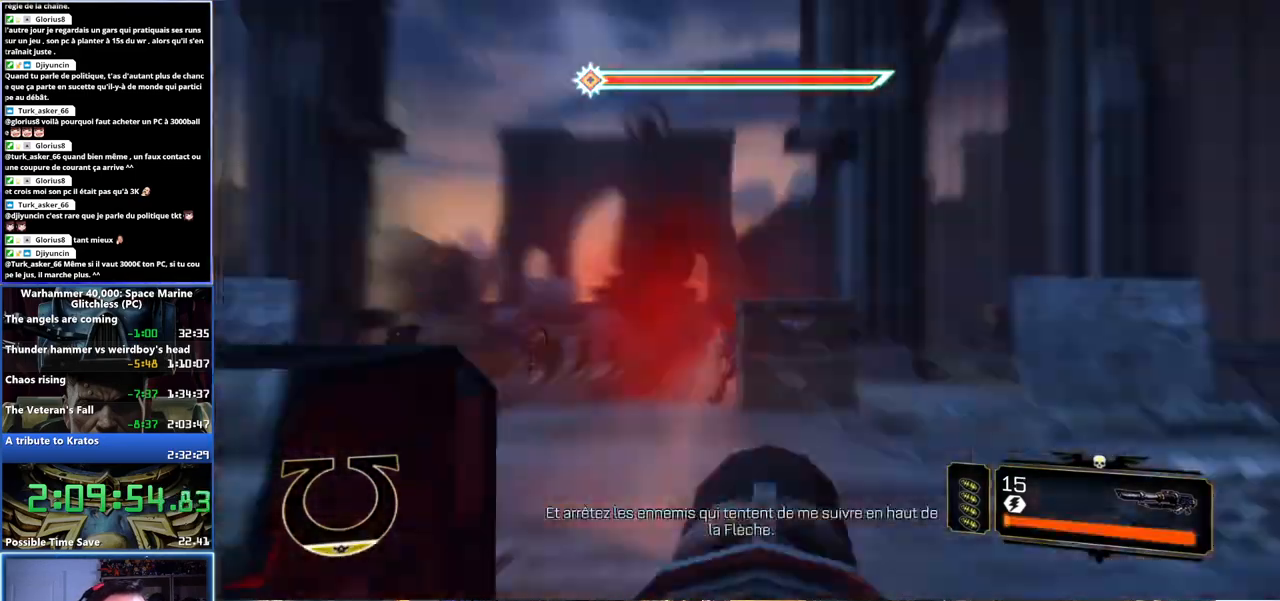
Gameplay with a controller (Xbox layout); each line is a JSON object with the inputs held at the frame after it (dt_ms = milliseconds from this image to that frame). "events" lists button and stick changes between this image and that frame as [ms after this image, input, new state], when the widget could be followed in between.
{"dt_ms": 500, "buttons": [], "left_stick": "up-left", "right_stick": "center", "events": [[33, "right_stick", "left"], [200, "right_stick", "center"]]}
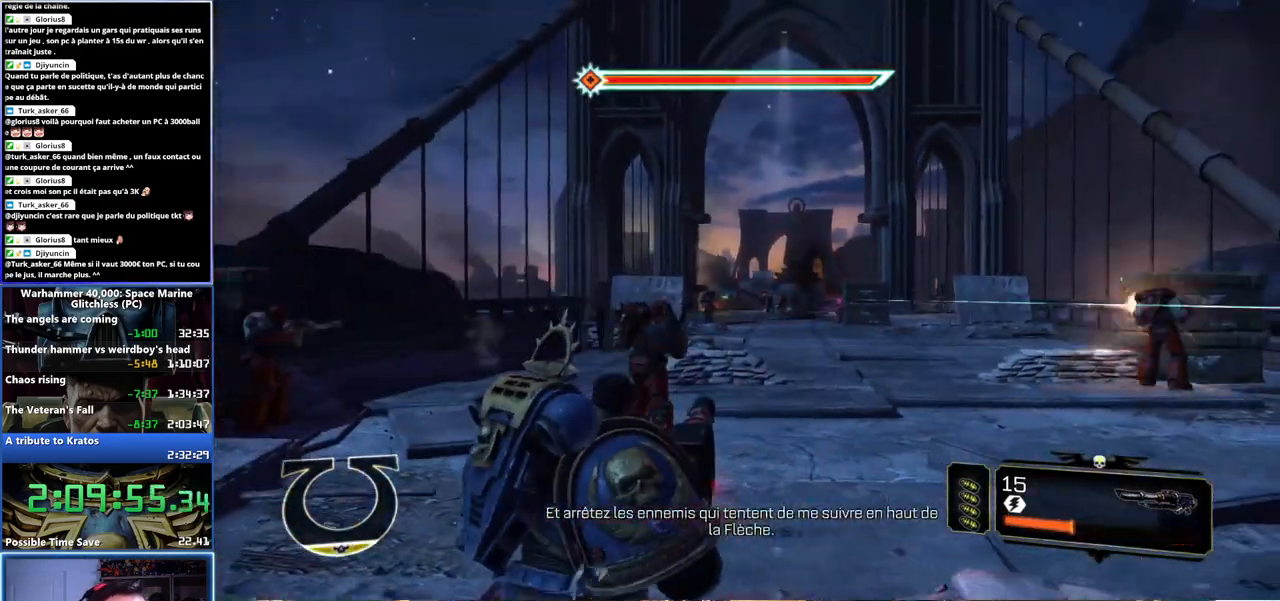
{"dt_ms": 500, "buttons": ["L2"], "left_stick": "up", "right_stick": "up-left", "events": [[200, "left_stick", "up"], [233, "right_stick", "up-left"], [400, "L2", "down"]]}
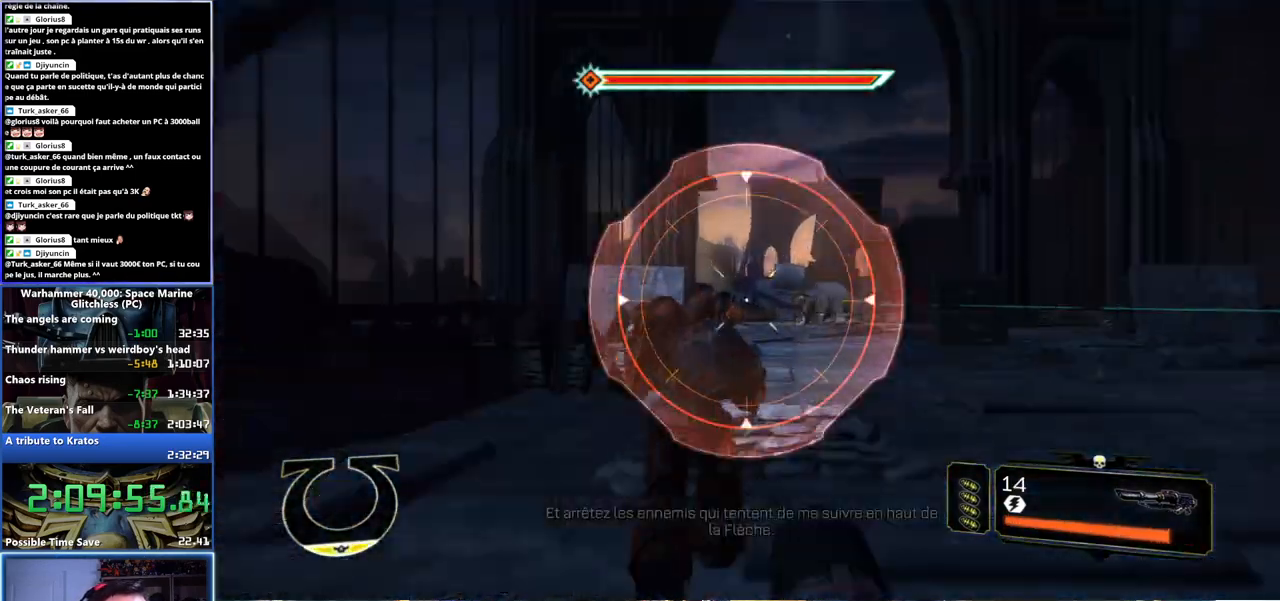
{"dt_ms": 500, "buttons": ["L2"], "left_stick": "up", "right_stick": "center", "events": [[450, "right_stick", "center"]]}
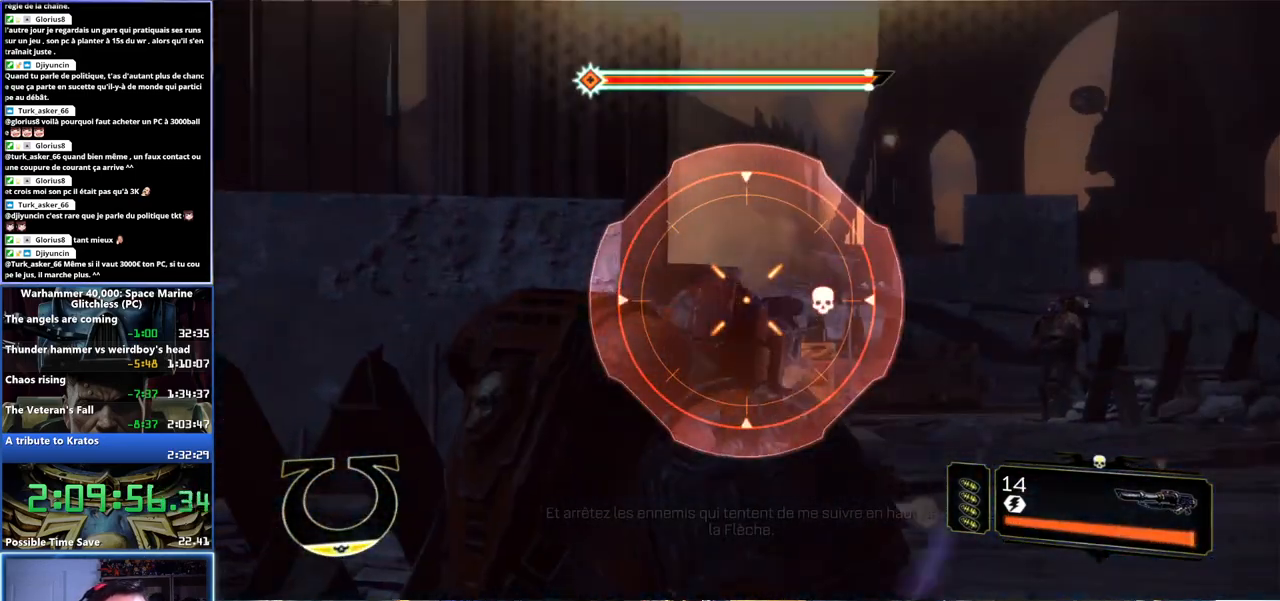
{"dt_ms": 1000, "buttons": [], "left_stick": "up-right", "right_stick": "center", "events": [[383, "R2", "down"], [467, "right_stick", "left"], [533, "R2", "up"], [617, "right_stick", "center"], [683, "L2", "up"], [683, "left_stick", "up-right"], [800, "right_stick", "right"], [983, "right_stick", "center"]]}
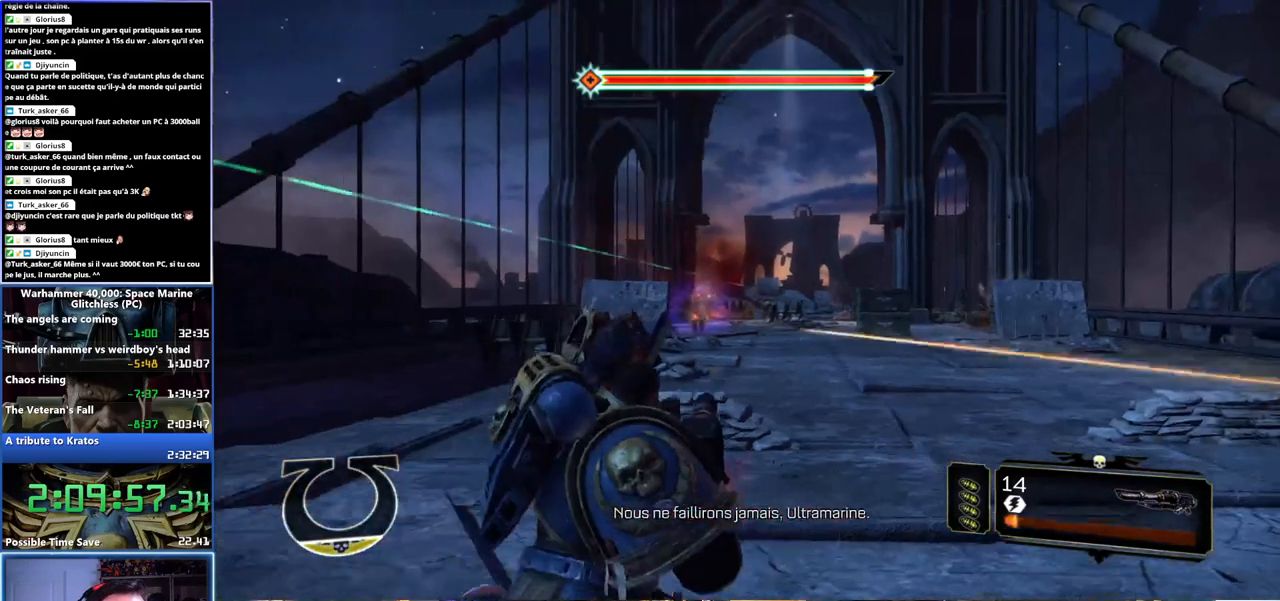
{"dt_ms": 500, "buttons": ["L2"], "left_stick": "up-right", "right_stick": "left", "events": [[383, "right_stick", "left"], [467, "L2", "down"]]}
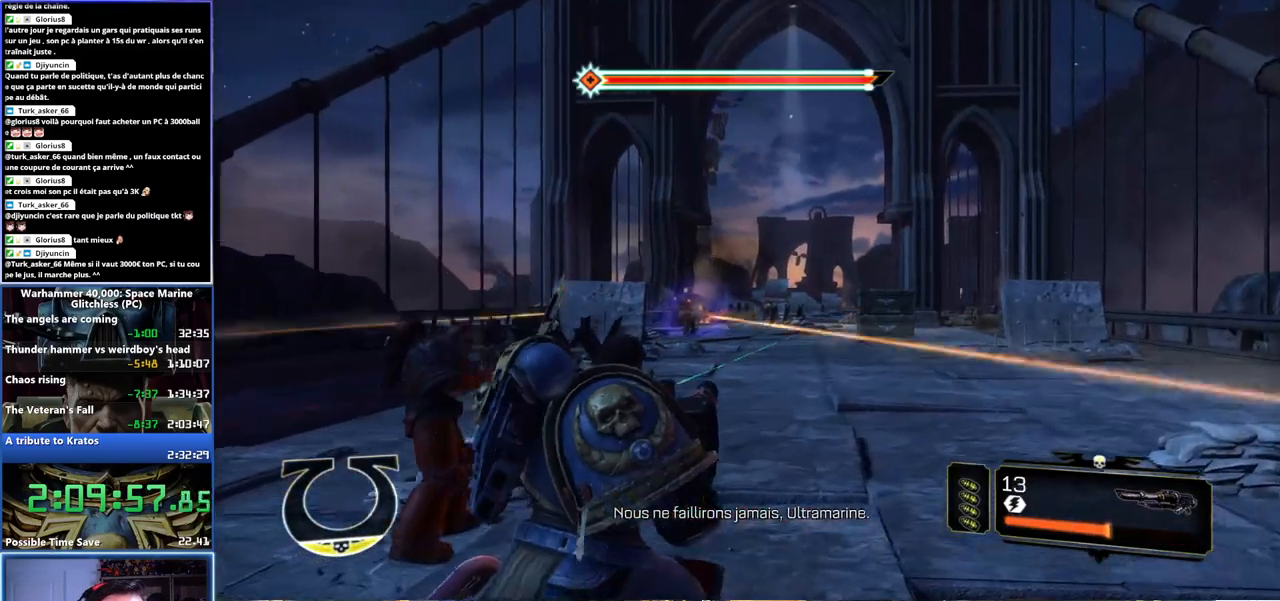
{"dt_ms": 500, "buttons": ["L2"], "left_stick": "up-right", "right_stick": "right", "events": [[117, "right_stick", "center"], [333, "right_stick", "left"], [483, "right_stick", "right"]]}
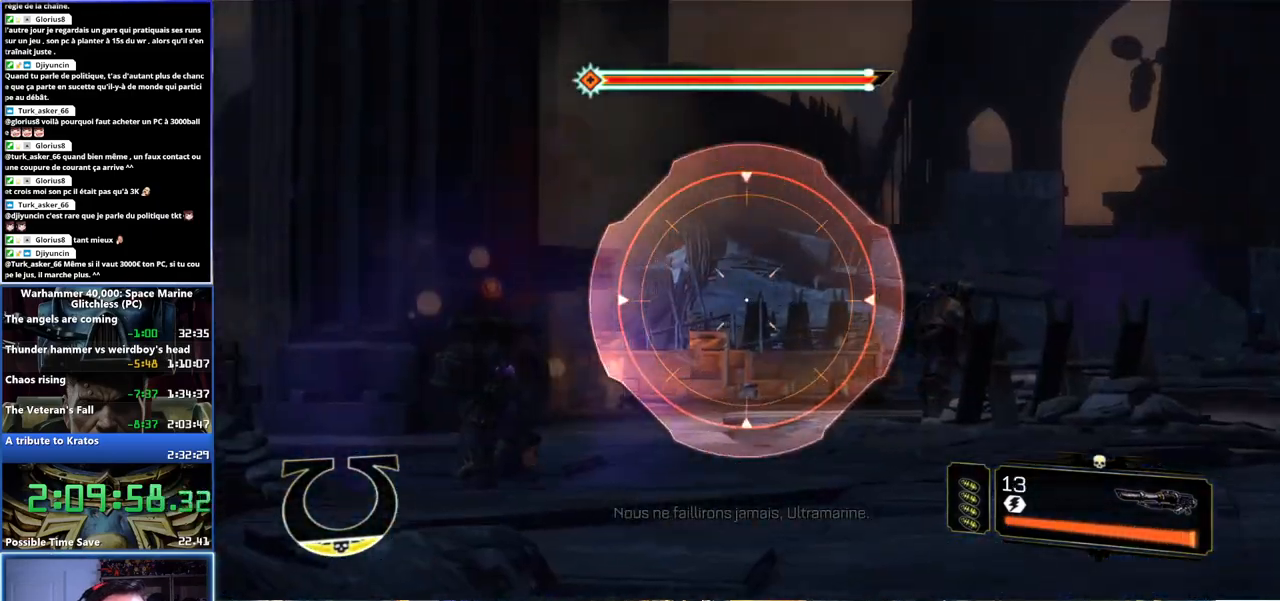
{"dt_ms": 1000, "buttons": [], "left_stick": "up", "right_stick": "center", "events": [[167, "right_stick", "center"], [200, "left_stick", "up"], [483, "right_stick", "down-left"], [650, "right_stick", "center"], [700, "R2", "down"], [833, "R2", "up"], [983, "L2", "up"]]}
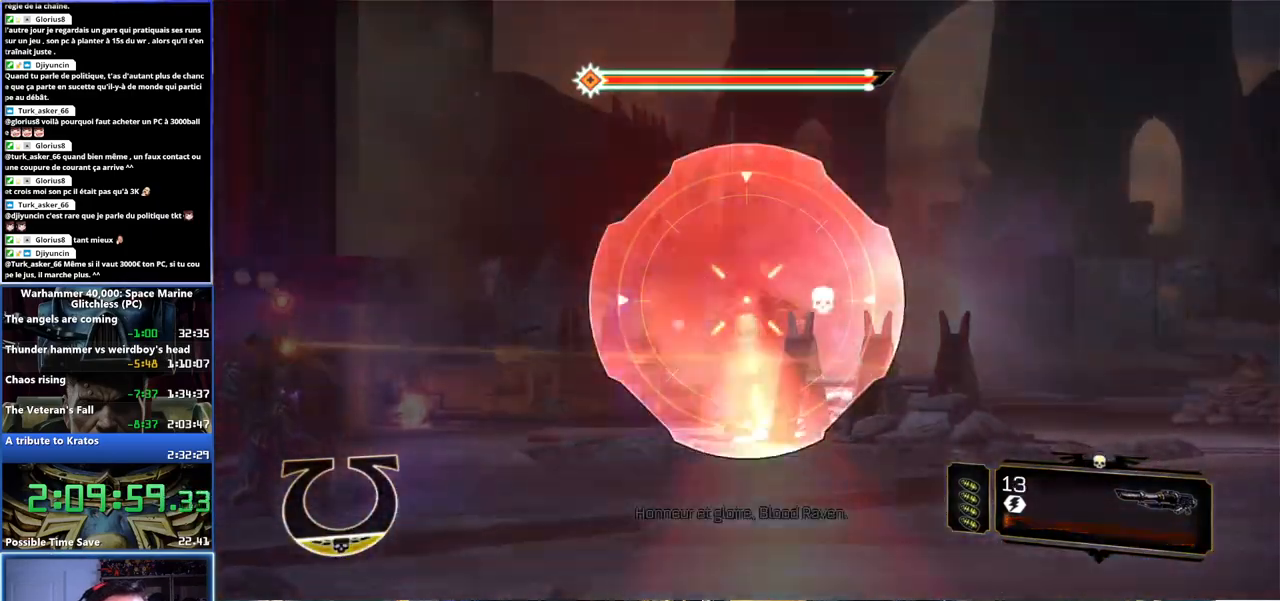
{"dt_ms": 500, "buttons": ["L2"], "left_stick": "up", "right_stick": "center", "events": [[17, "right_stick", "left"], [83, "left_stick", "up-right"], [283, "left_stick", "up"], [333, "right_stick", "center"], [383, "L2", "down"]]}
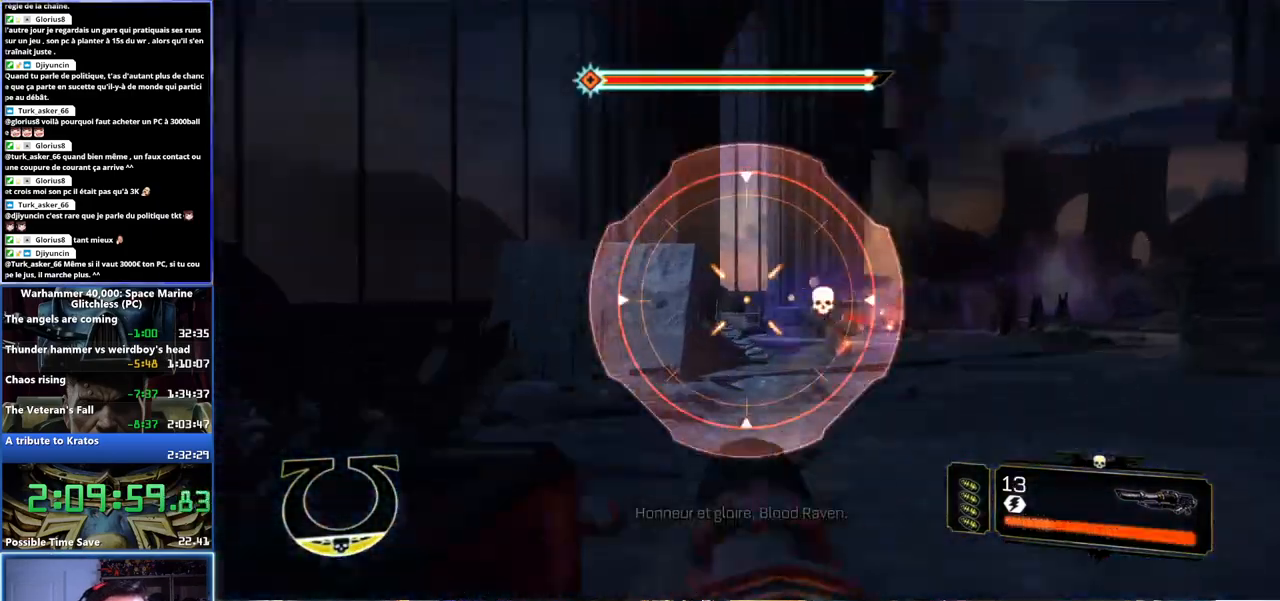
{"dt_ms": 500, "buttons": ["L2"], "left_stick": "up", "right_stick": "center", "events": [[233, "right_stick", "right"], [433, "right_stick", "center"]]}
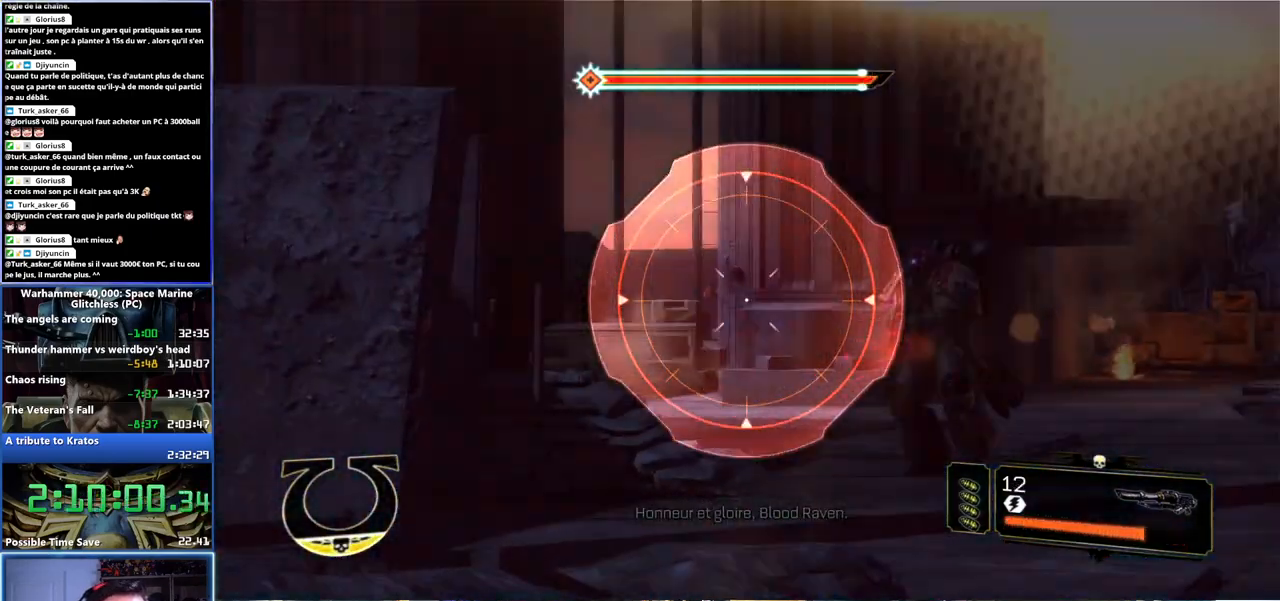
{"dt_ms": 500, "buttons": ["L2"], "left_stick": "up", "right_stick": "center", "events": [[33, "right_stick", "right"], [250, "right_stick", "center"], [317, "R2", "down"], [467, "R2", "up"]]}
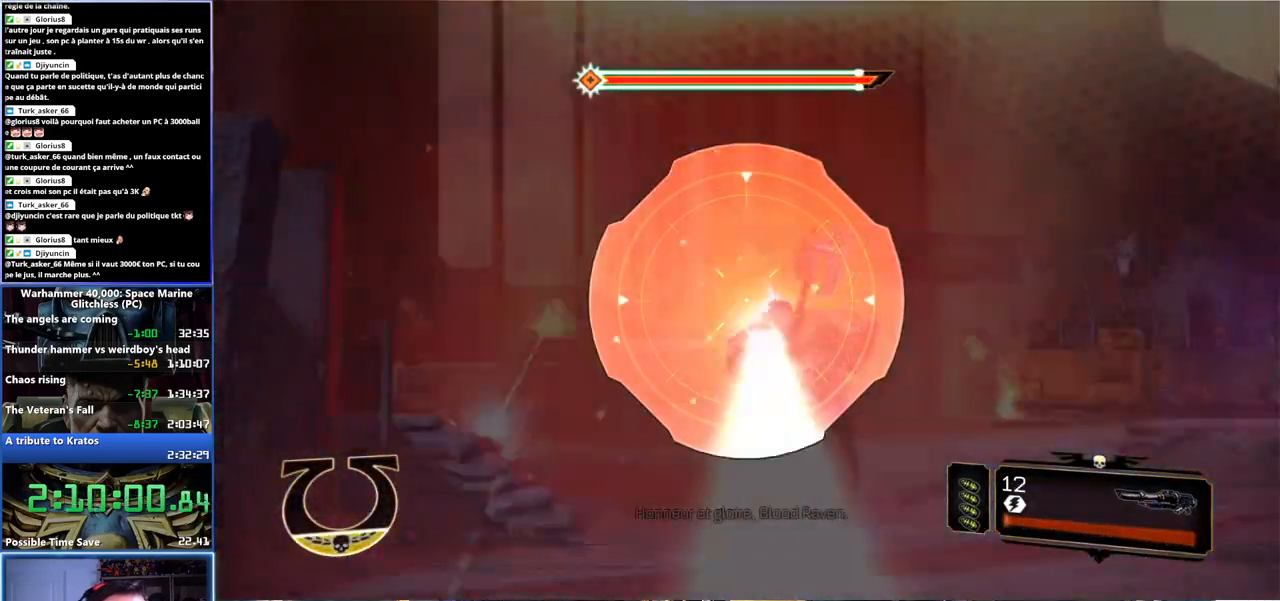
{"dt_ms": 500, "buttons": [], "left_stick": "up", "right_stick": "center", "events": [[200, "L2", "up"], [317, "right_stick", "right"], [467, "right_stick", "center"]]}
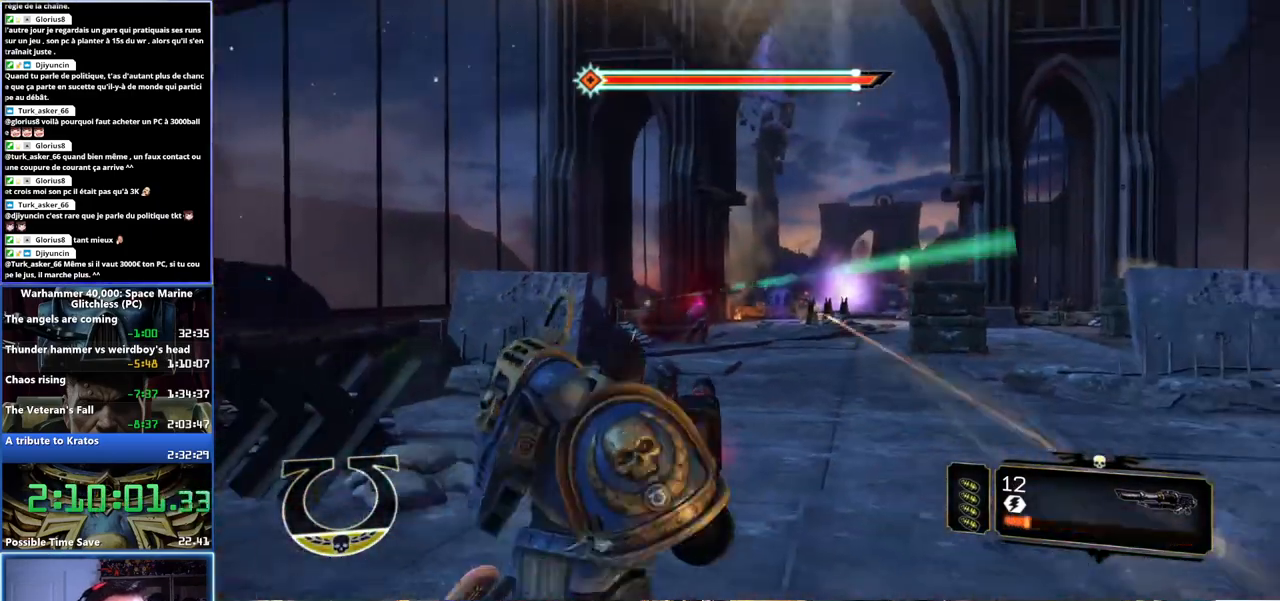
{"dt_ms": 500, "buttons": ["L2"], "left_stick": "up", "right_stick": "center", "events": [[100, "right_stick", "right"], [300, "L2", "down"], [300, "right_stick", "center"]]}
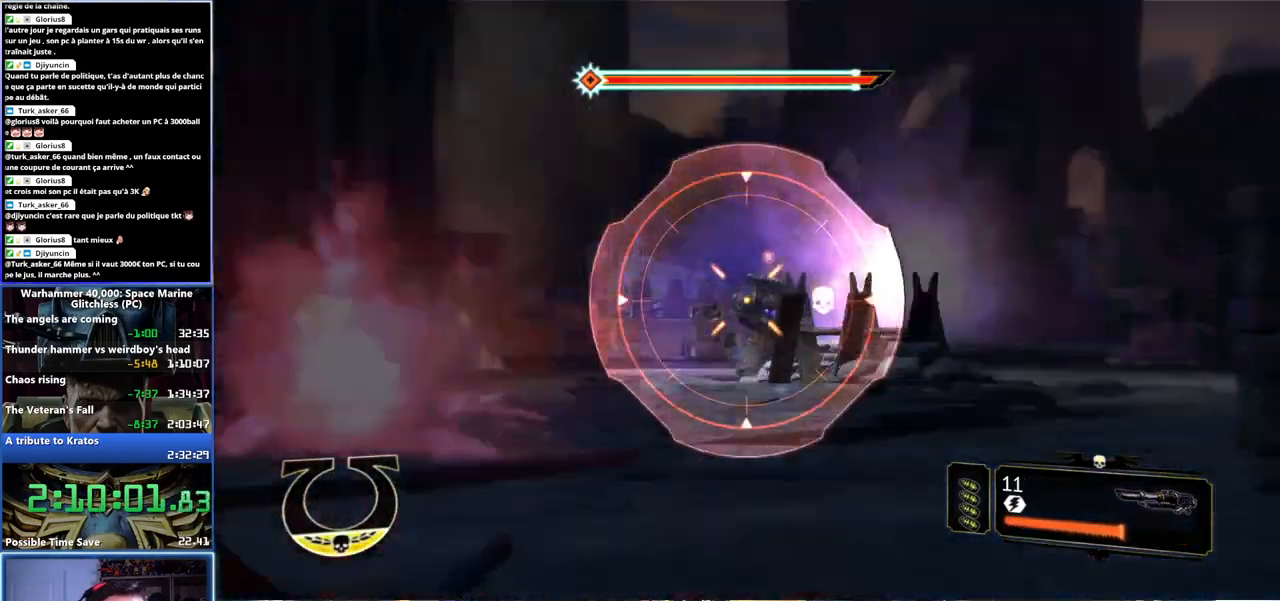
{"dt_ms": 500, "buttons": ["L2"], "left_stick": "up", "right_stick": "center", "events": [[317, "R2", "down"], [350, "right_stick", "up"], [450, "right_stick", "center"], [483, "R2", "up"]]}
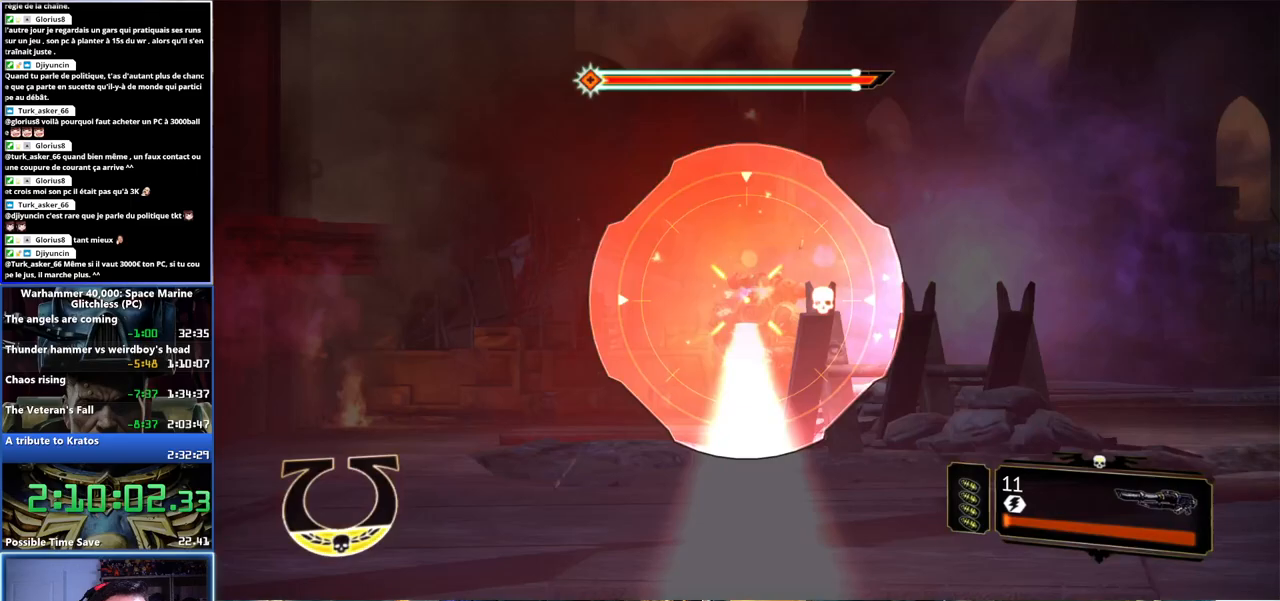
{"dt_ms": 500, "buttons": ["L2"], "left_stick": "up", "right_stick": "center", "events": [[267, "L2", "up"], [500, "L2", "down"]]}
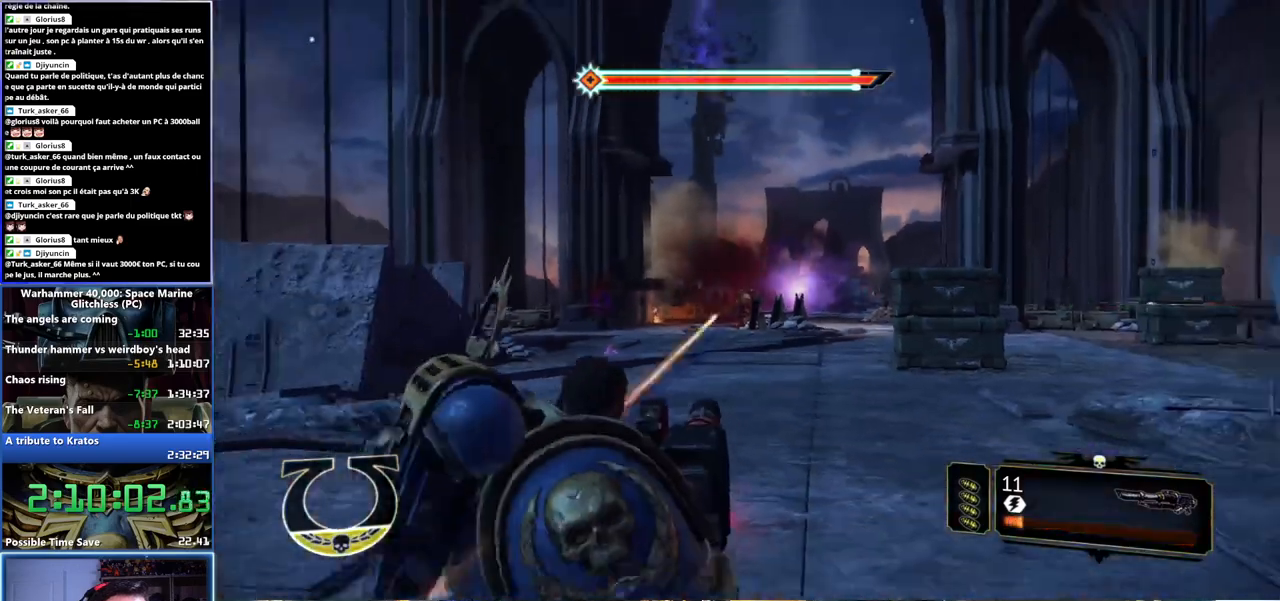
{"dt_ms": 500, "buttons": ["L2"], "left_stick": "up", "right_stick": "center", "events": []}
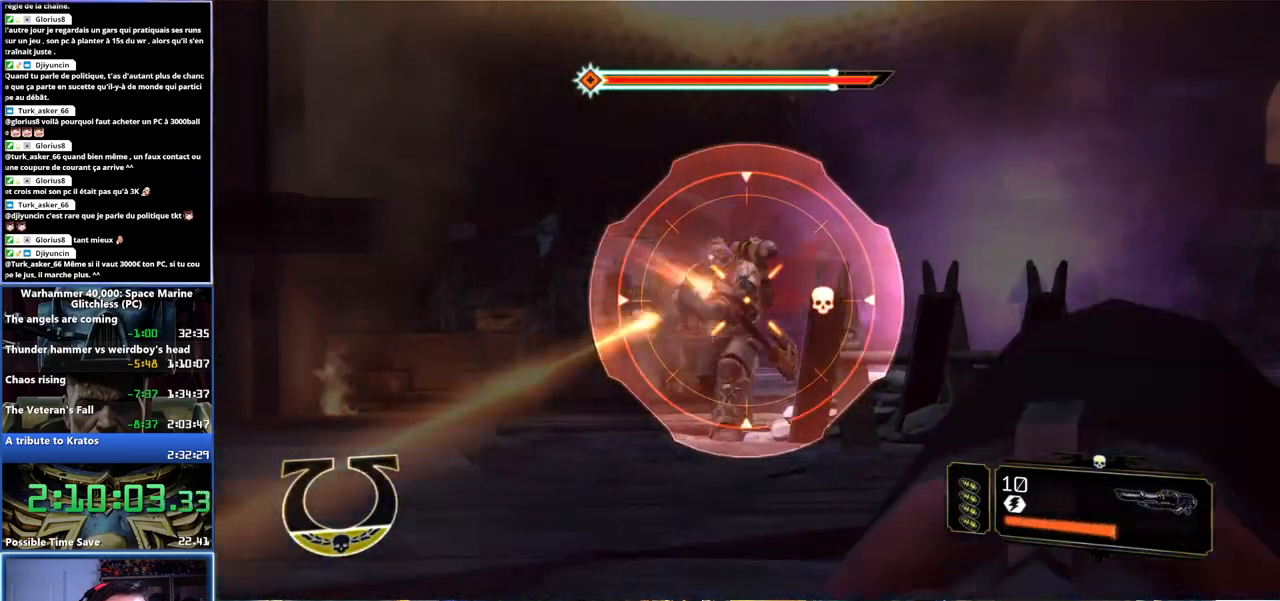
{"dt_ms": 500, "buttons": ["L2"], "left_stick": "up", "right_stick": "center", "events": [[33, "R2", "down"], [133, "R2", "up"], [200, "R2", "down"], [233, "right_stick", "up-left"], [317, "R2", "up"], [400, "R2", "down"], [417, "right_stick", "center"], [483, "R2", "up"]]}
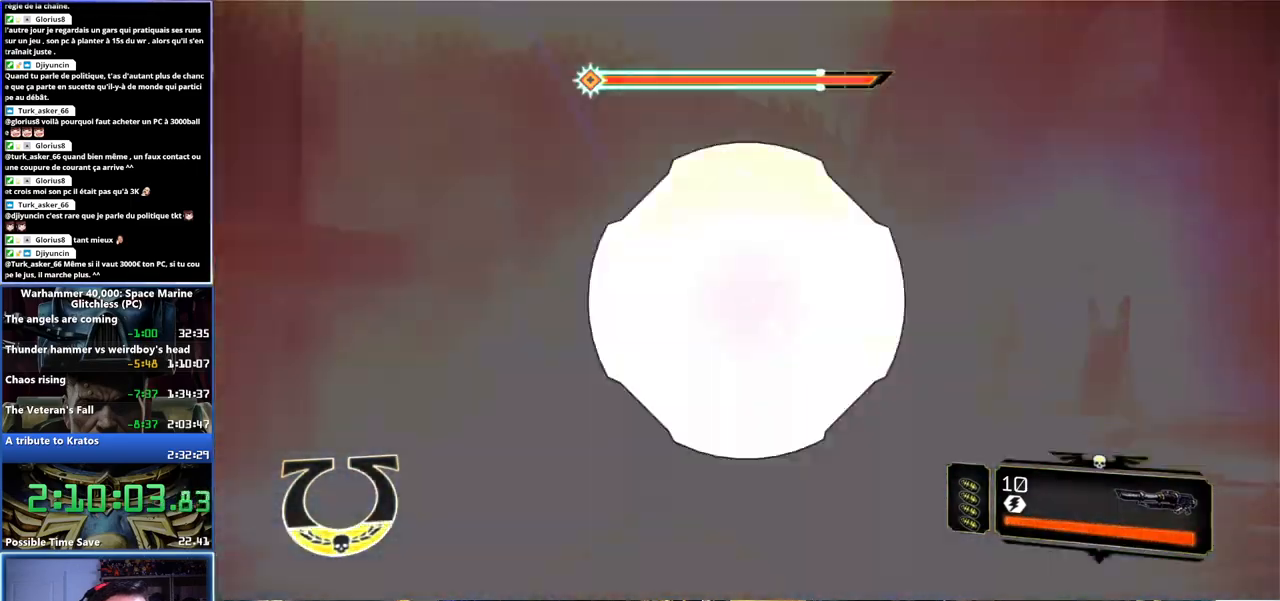
{"dt_ms": 500, "buttons": [], "left_stick": "up", "right_stick": "right", "events": [[17, "R2", "down"], [117, "R2", "up"], [150, "R2", "down"], [183, "right_stick", "up-left"], [267, "R2", "up"], [267, "right_stick", "center"], [300, "L2", "up"], [467, "right_stick", "right"]]}
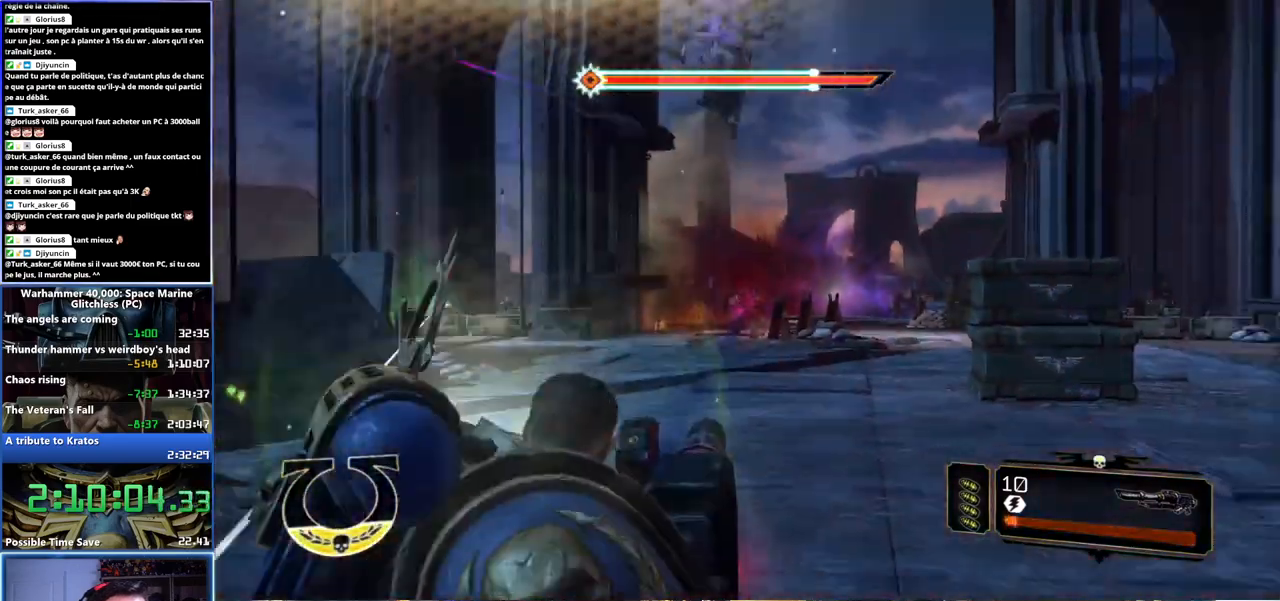
{"dt_ms": 500, "buttons": [], "left_stick": "up-right", "right_stick": "up", "events": [[117, "right_stick", "center"], [150, "L3", "down"], [400, "L3", "up"], [400, "left_stick", "up-right"], [467, "right_stick", "up"]]}
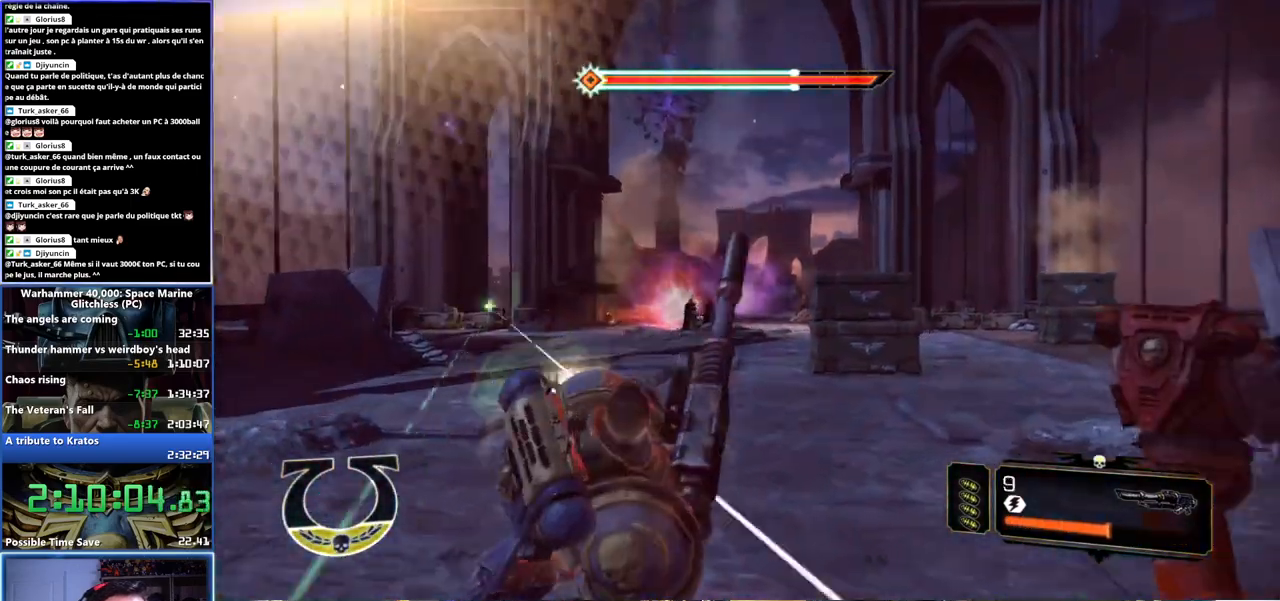
{"dt_ms": 500, "buttons": ["L1", "L3"], "left_stick": "up", "right_stick": "center", "events": [[33, "left_stick", "up"], [317, "L1", "down"], [333, "right_stick", "center"], [383, "L3", "down"], [433, "L2", "down"], [483, "L2", "up"]]}
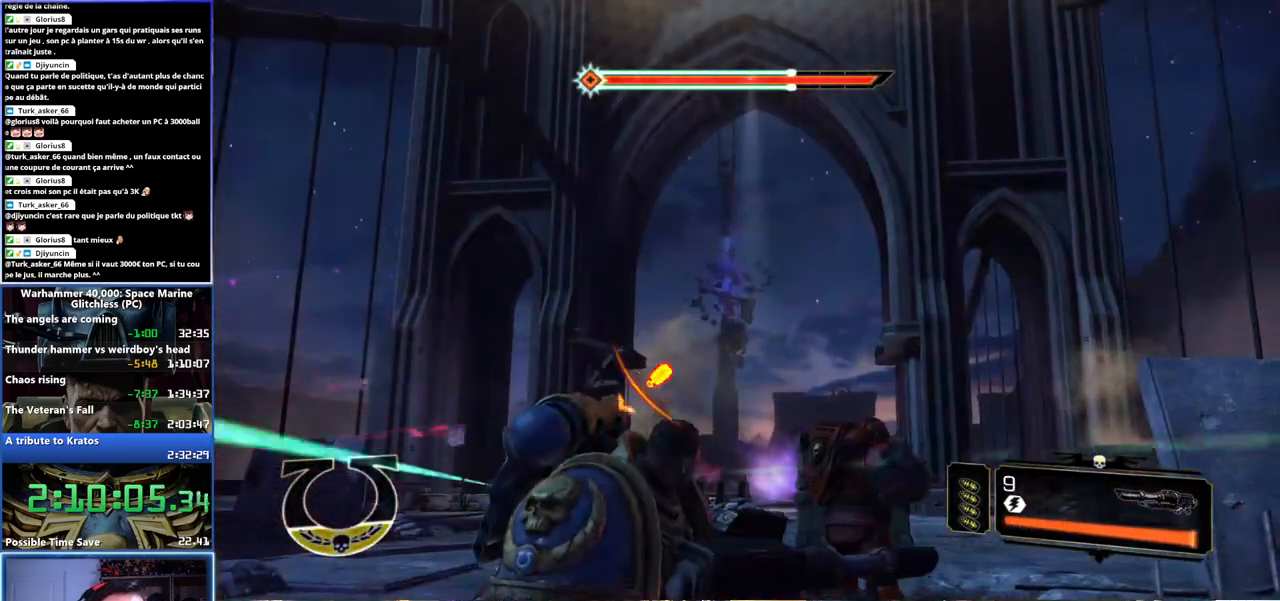
{"dt_ms": 500, "buttons": [], "left_stick": "up", "right_stick": "center", "events": [[17, "L1", "up"], [217, "L3", "up"]]}
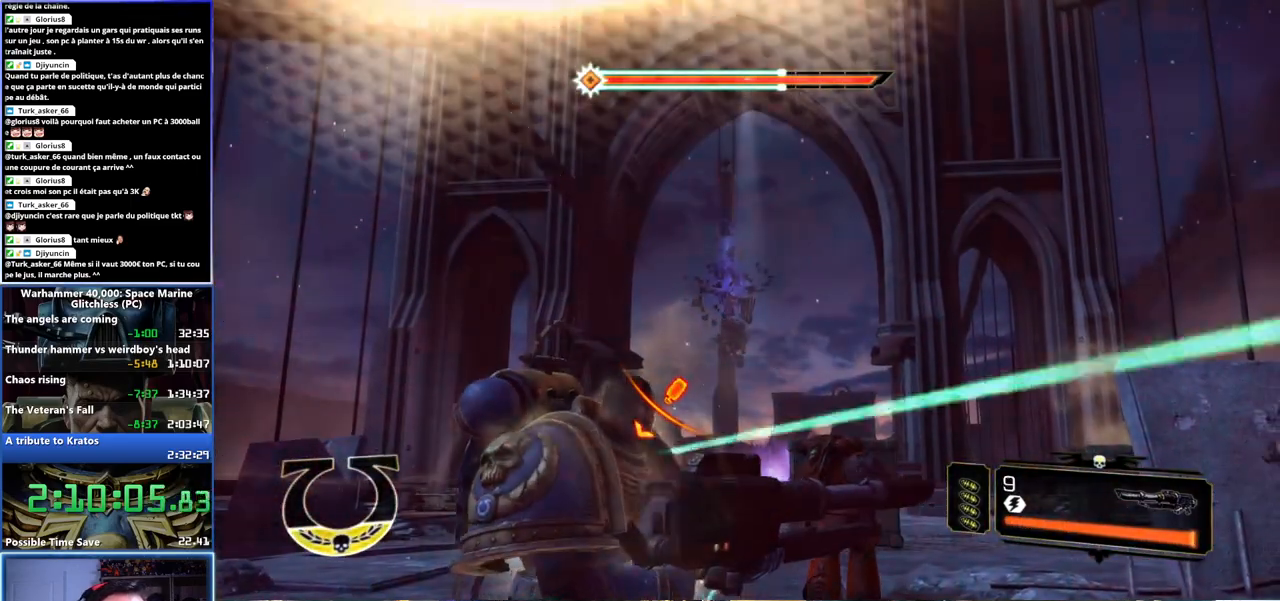
{"dt_ms": 500, "buttons": ["L3"], "left_stick": "up", "right_stick": "center", "events": [[117, "L3", "down"], [383, "A", "down"], [383, "X", "down"], [467, "X", "up"], [500, "A", "up"]]}
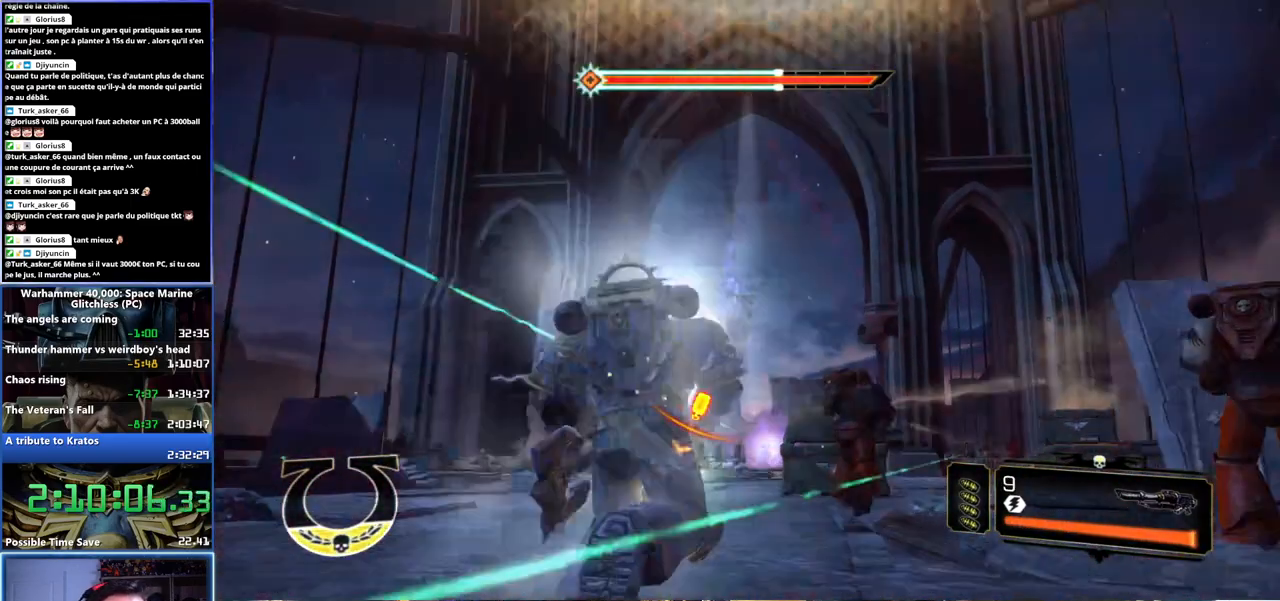
{"dt_ms": 500, "buttons": [], "left_stick": "up", "right_stick": "center", "events": [[150, "L3", "up"]]}
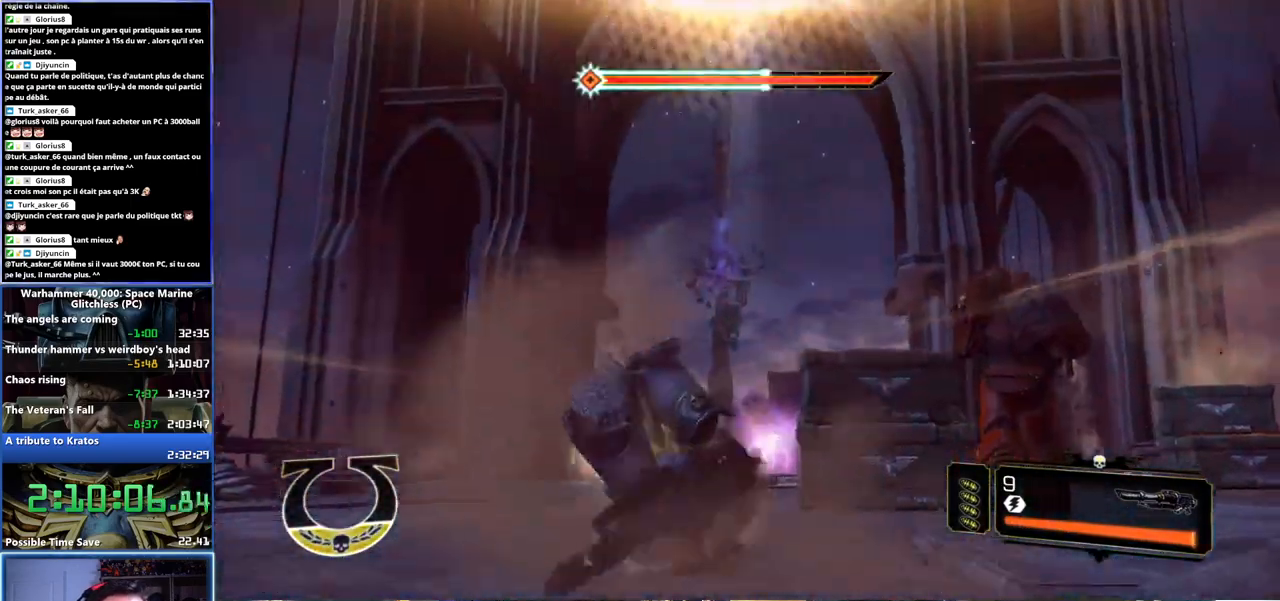
{"dt_ms": 500, "buttons": [], "left_stick": "up", "right_stick": "down", "events": [[400, "right_stick", "down"]]}
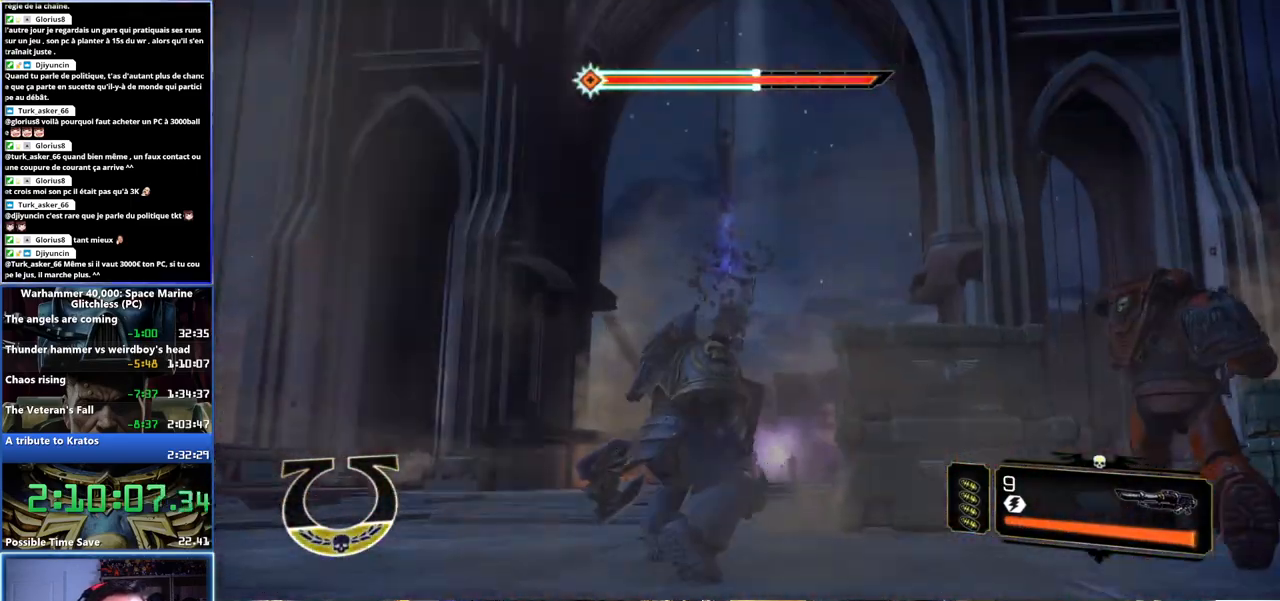
{"dt_ms": 500, "buttons": [], "left_stick": "up", "right_stick": "center", "events": [[117, "L1", "down"], [200, "right_stick", "center"], [233, "L1", "up"], [317, "L1", "down"], [400, "L1", "up"]]}
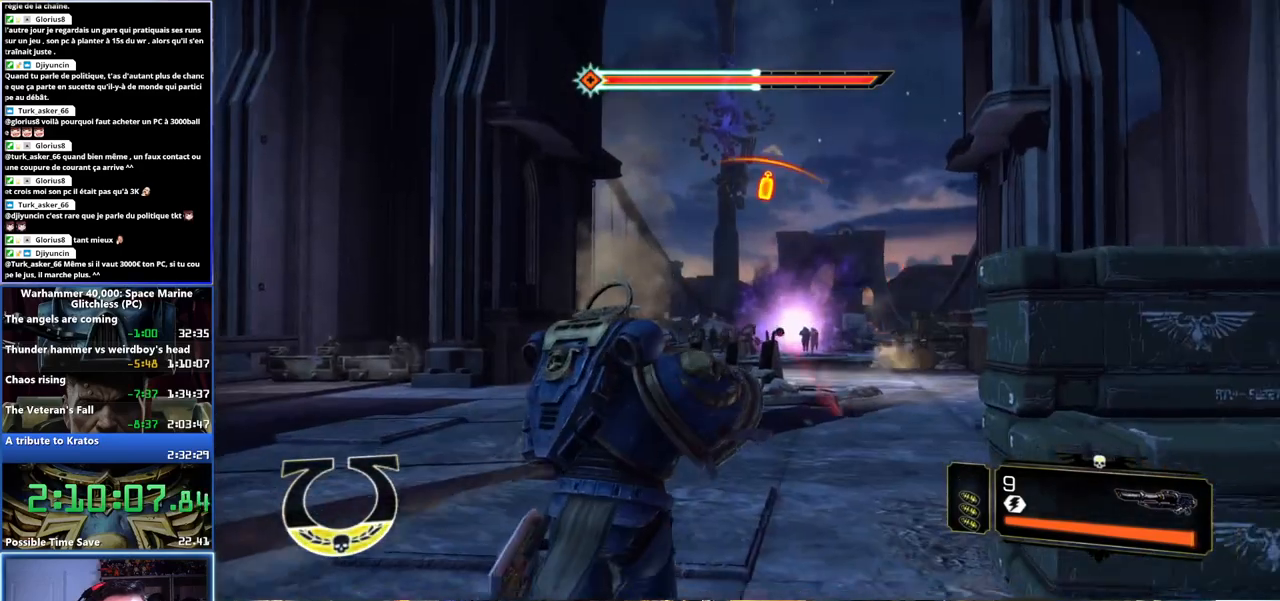
{"dt_ms": 500, "buttons": ["L3"], "left_stick": "up", "right_stick": "center", "events": [[17, "L1", "down"], [117, "L1", "up"], [183, "left_stick", "right"], [433, "left_stick", "up"], [500, "L3", "down"]]}
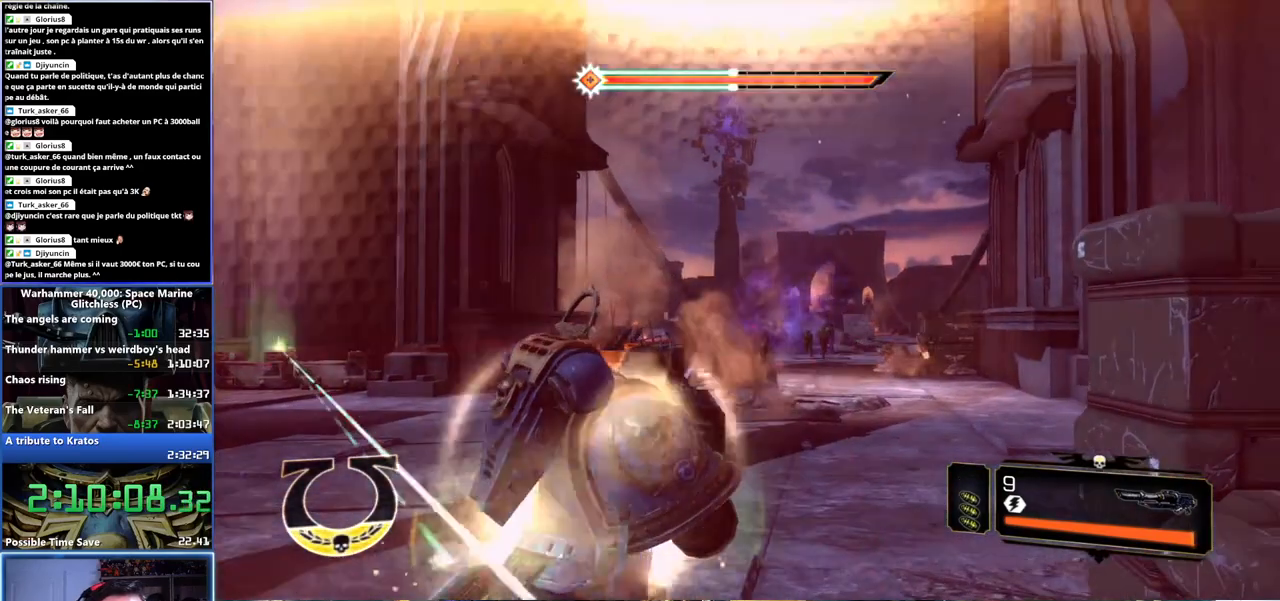
{"dt_ms": 500, "buttons": ["A", "X"], "left_stick": "up-right", "right_stick": "center", "events": [[100, "right_stick", "right"], [200, "L3", "up"], [200, "left_stick", "up-right"], [200, "right_stick", "center"], [300, "A", "down"], [333, "X", "down"], [467, "X", "up"], [483, "X", "down"]]}
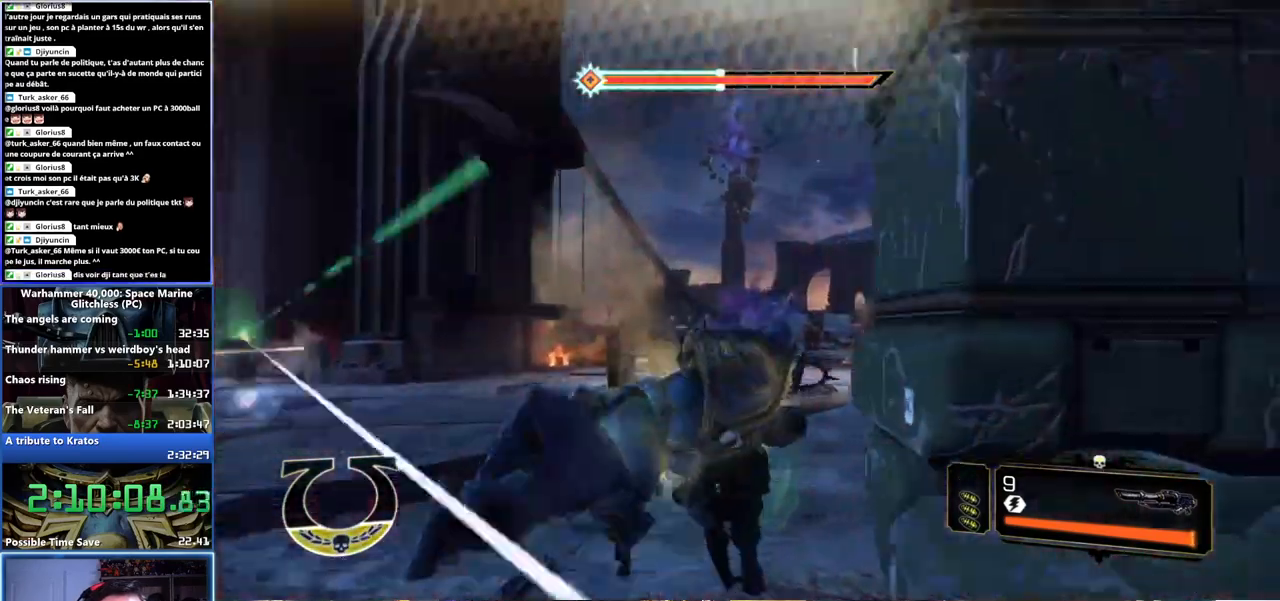
{"dt_ms": 500, "buttons": ["L2"], "left_stick": "up", "right_stick": "center", "events": [[100, "A", "up"], [100, "X", "up"], [300, "right_stick", "left"], [383, "L2", "down"], [383, "left_stick", "up"], [417, "right_stick", "center"]]}
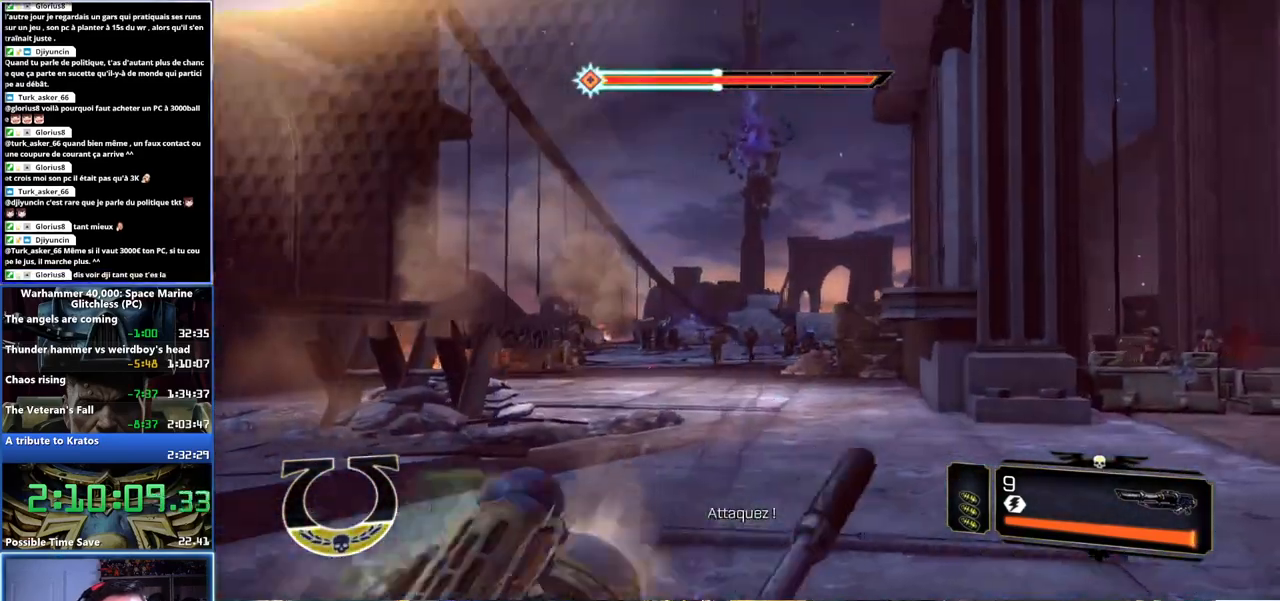
{"dt_ms": 500, "buttons": ["L2"], "left_stick": "up", "right_stick": "down-right", "events": [[233, "right_stick", "down"], [317, "right_stick", "down-right"]]}